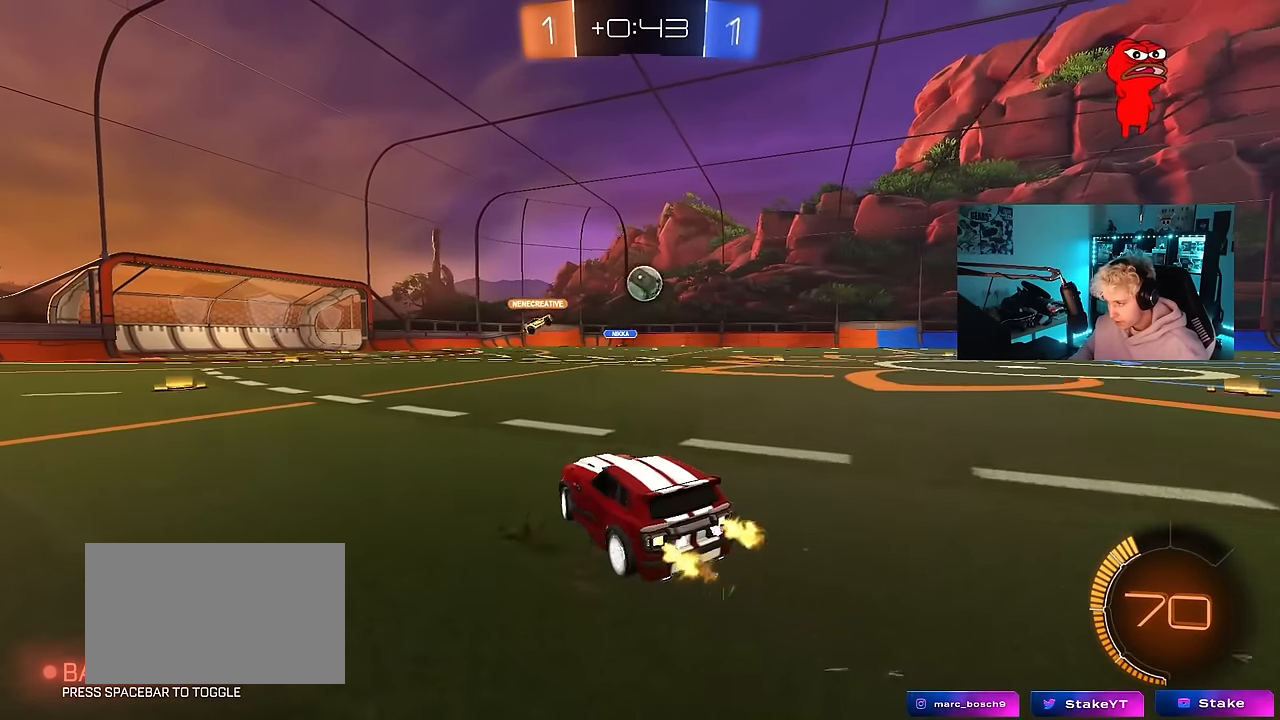
Gameplay with keyboard and mouse; each line is a JSON object with the keys and mouse buttons held at the frame after it. "events" lists presses ("down") and releases ("up") of "1", "2", "3", "4", "5", "a", "alt", "c", "caps_lock", "ctrl", "d", "e", "f", "g", "q", "r", "s", "shift", "space", "t", "tab", "v", "w", "x", "z", "mouse_left", "mouse_wheel" and "mouse_right" between this image and that frame as [ms after this image, input, new state], when the widget could be followed in between. "mouse_left", "mouse_wheel", "mouse_right" = the "left", "wheel", "right" buttons of the "mouse" list. No other keys are recorded. "wheel" means that the mouse wheel is clicked or scrolled. Mouse movement is not recorded.
{"keys": ["d", "w"], "mouse": [], "events": [[17, "d", "up"], [150, "d", "down"]]}
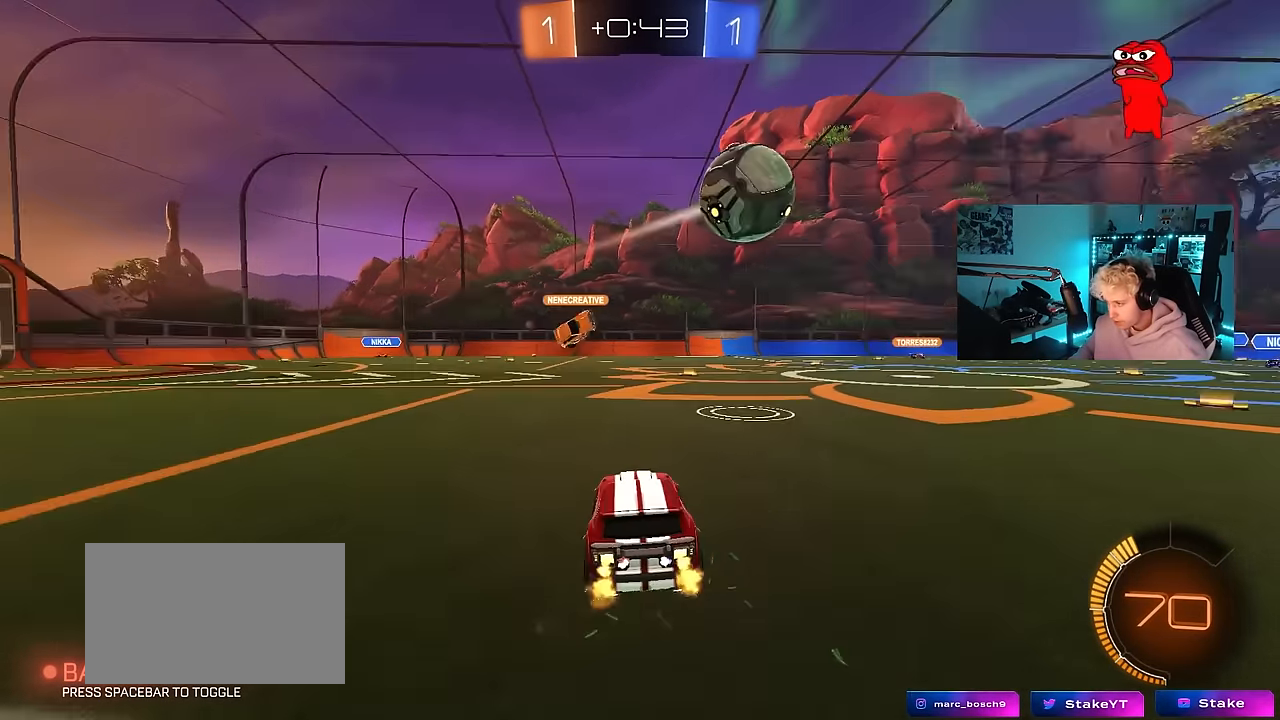
{"keys": ["d", "w"], "mouse": ["left"], "events": [[34, "shift", "down"], [217, "shift", "up"], [450, "mouse_left", "down"]]}
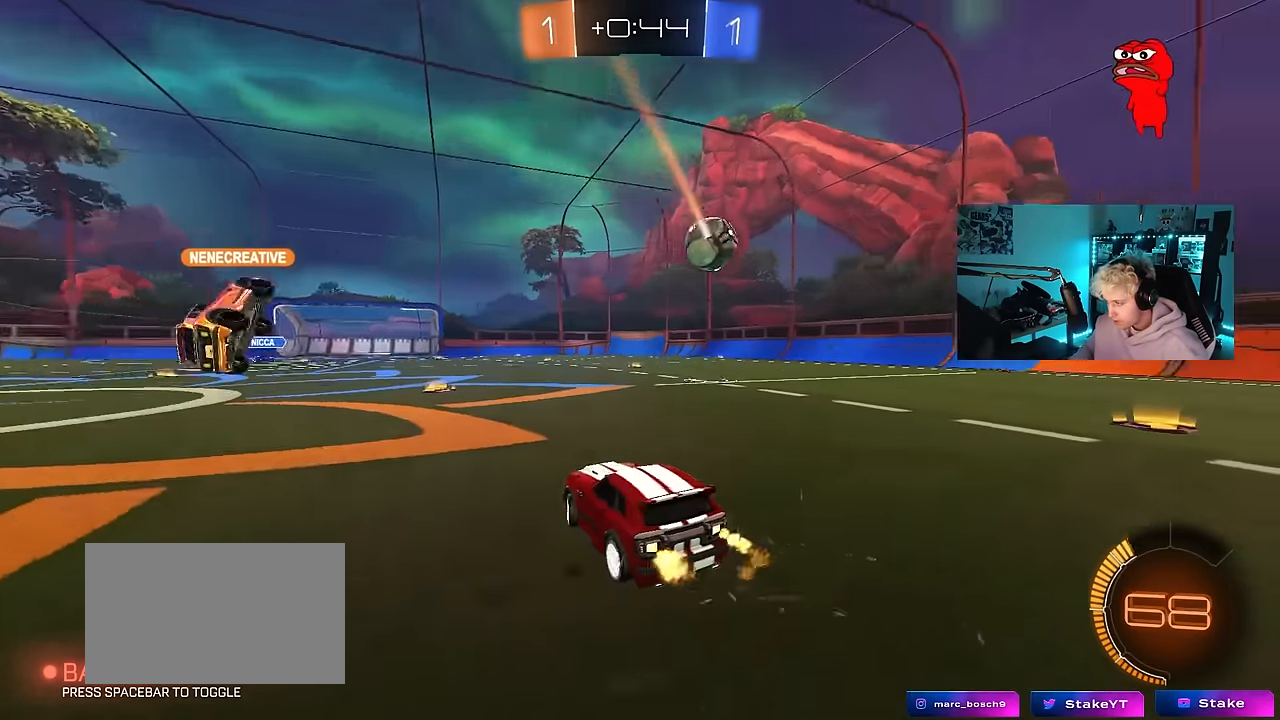
{"keys": ["w"], "mouse": [], "events": [[417, "d", "up"], [467, "mouse_left", "up"]]}
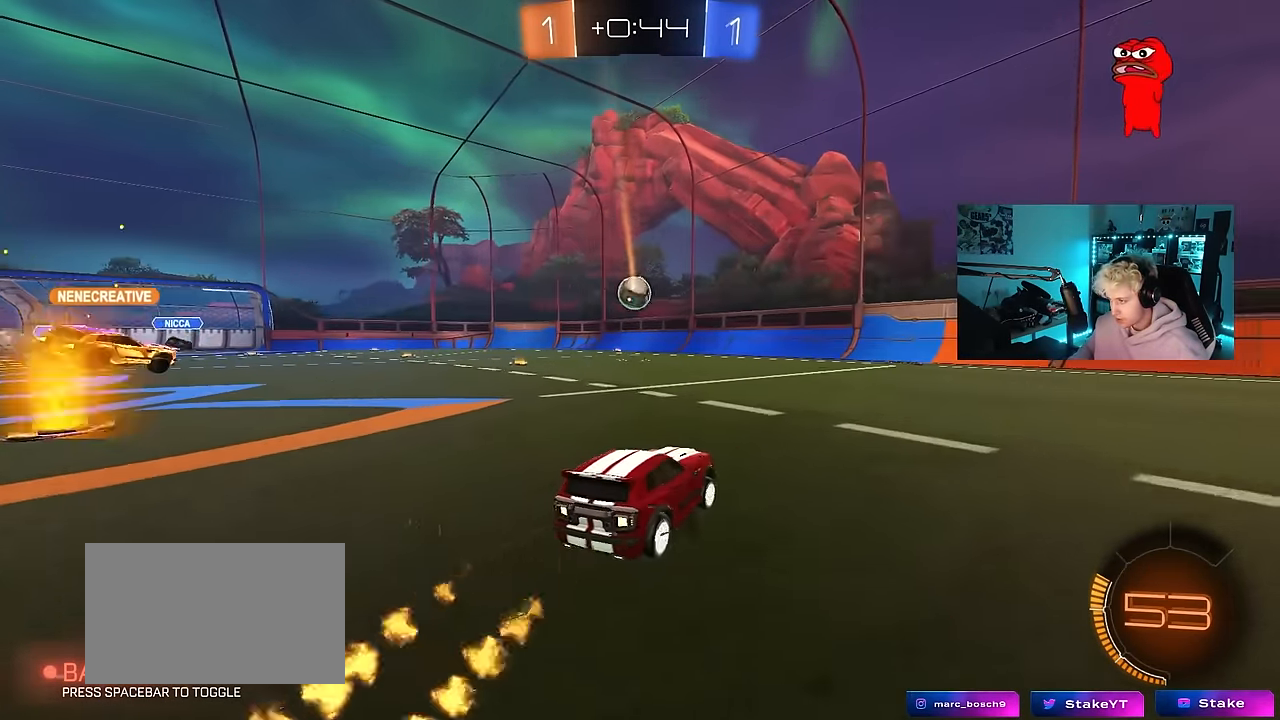
{"keys": ["w"], "mouse": [], "events": [[17, "d", "down"], [100, "d", "up"], [100, "mouse_right", "down"], [200, "mouse_right", "up"], [250, "mouse_right", "down"], [434, "mouse_right", "up"]]}
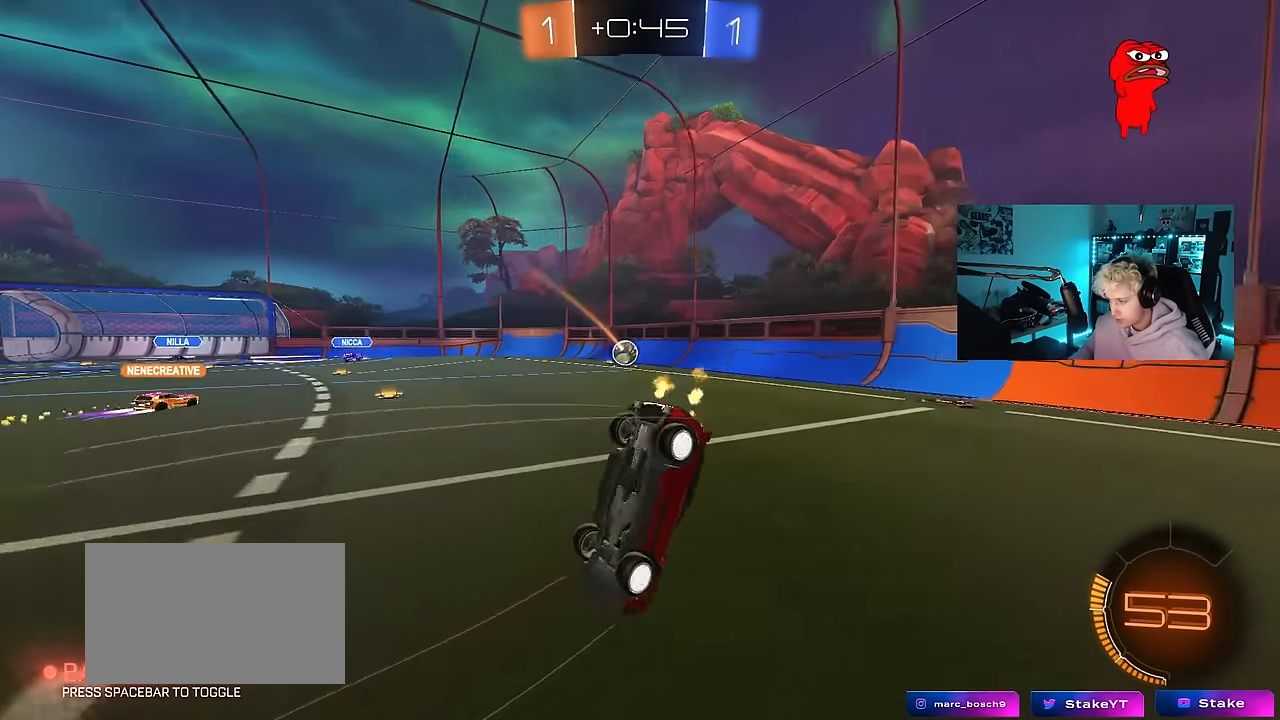
{"keys": [], "mouse": [], "events": [[167, "w", "up"]]}
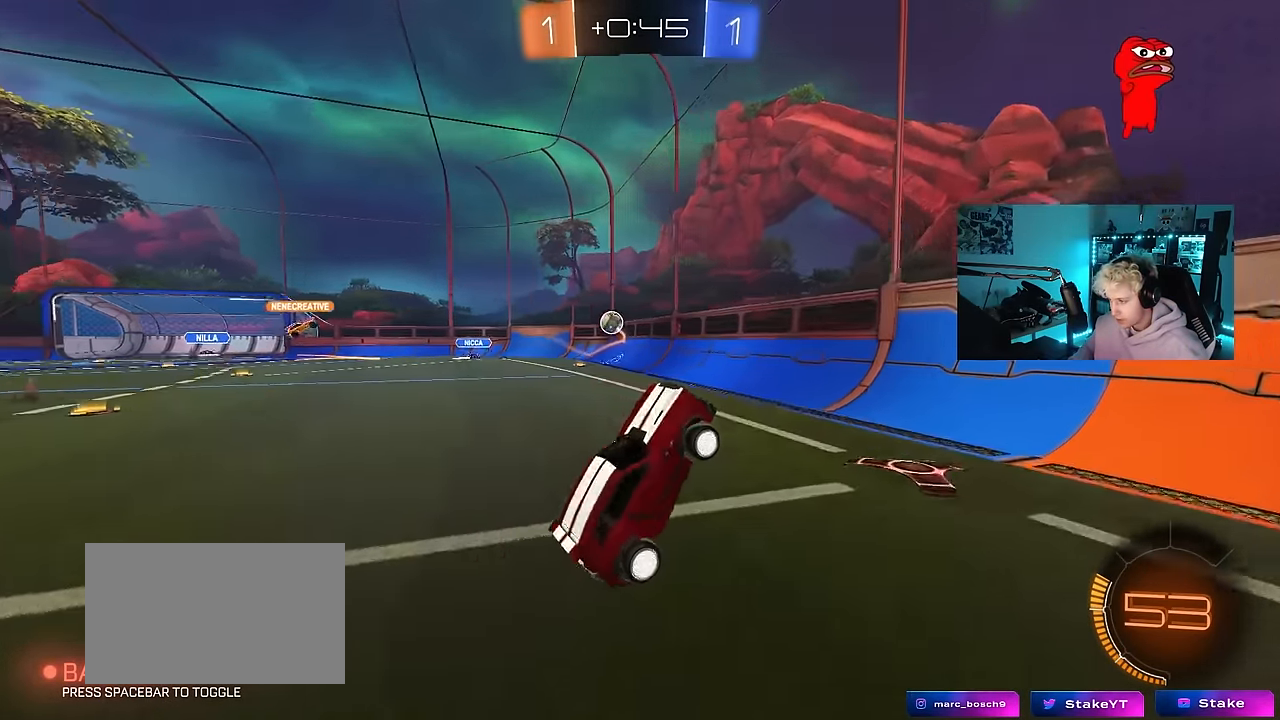
{"keys": ["a", "s"], "mouse": [], "events": [[50, "d", "down"], [184, "d", "up"], [234, "a", "down"], [317, "w", "down"], [367, "s", "down"], [367, "w", "up"]]}
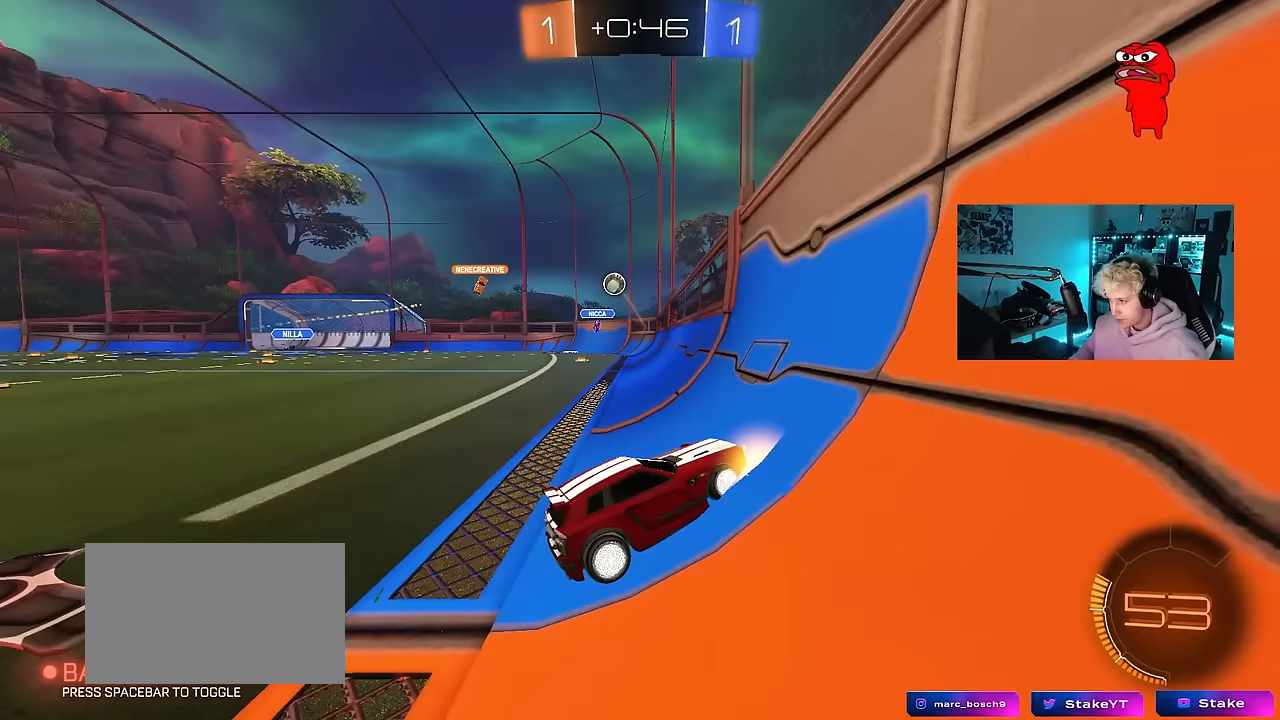
{"keys": ["a", "w"], "mouse": [], "events": [[50, "s", "up"], [50, "shift", "down"], [150, "w", "down"], [283, "shift", "up"]]}
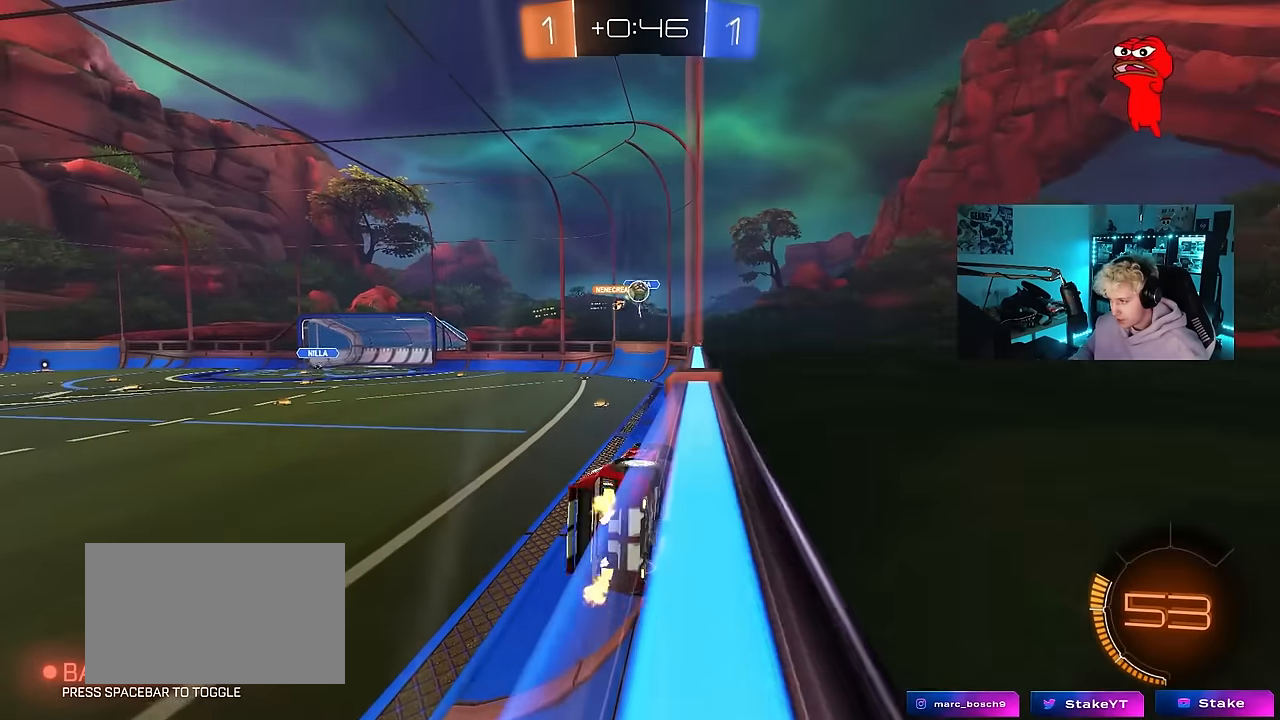
{"keys": ["a", "w"], "mouse": [], "events": [[67, "shift", "down"], [167, "shift", "up"]]}
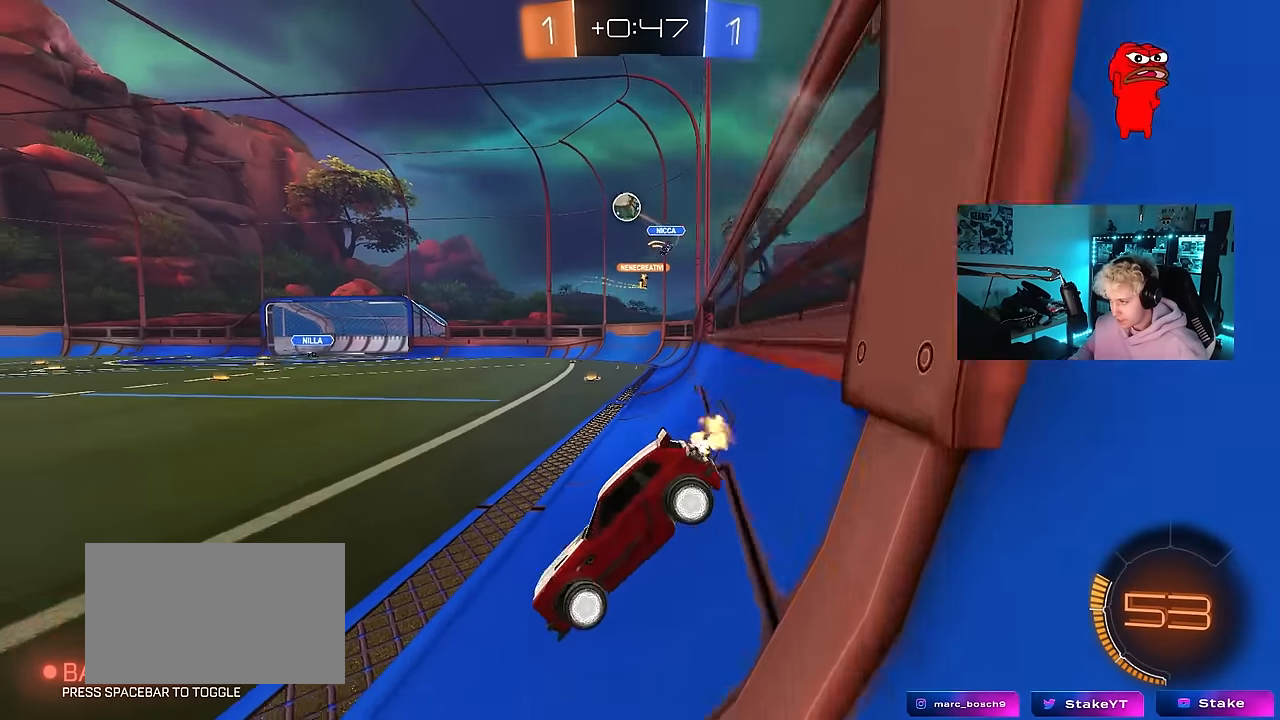
{"keys": ["w"], "mouse": ["left"], "events": [[283, "mouse_left", "down"], [417, "a", "up"]]}
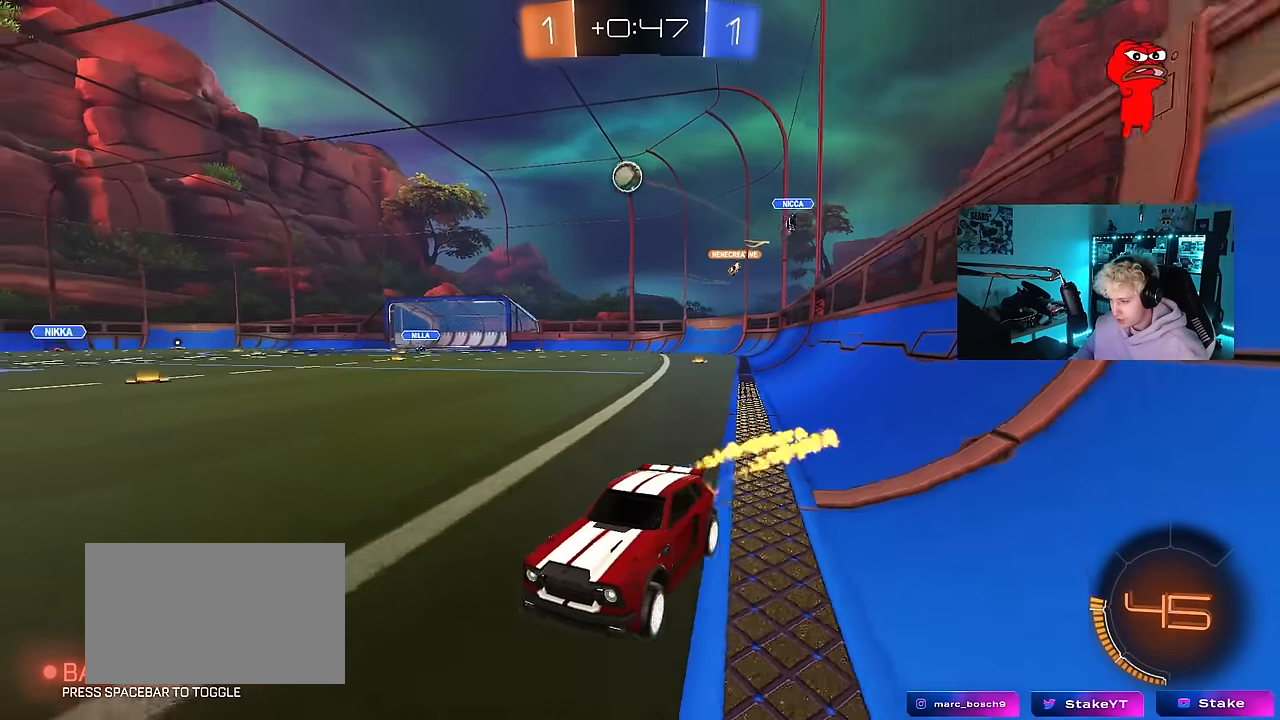
{"keys": ["w"], "mouse": [], "events": [[67, "d", "down"], [150, "d", "up"], [150, "mouse_left", "up"]]}
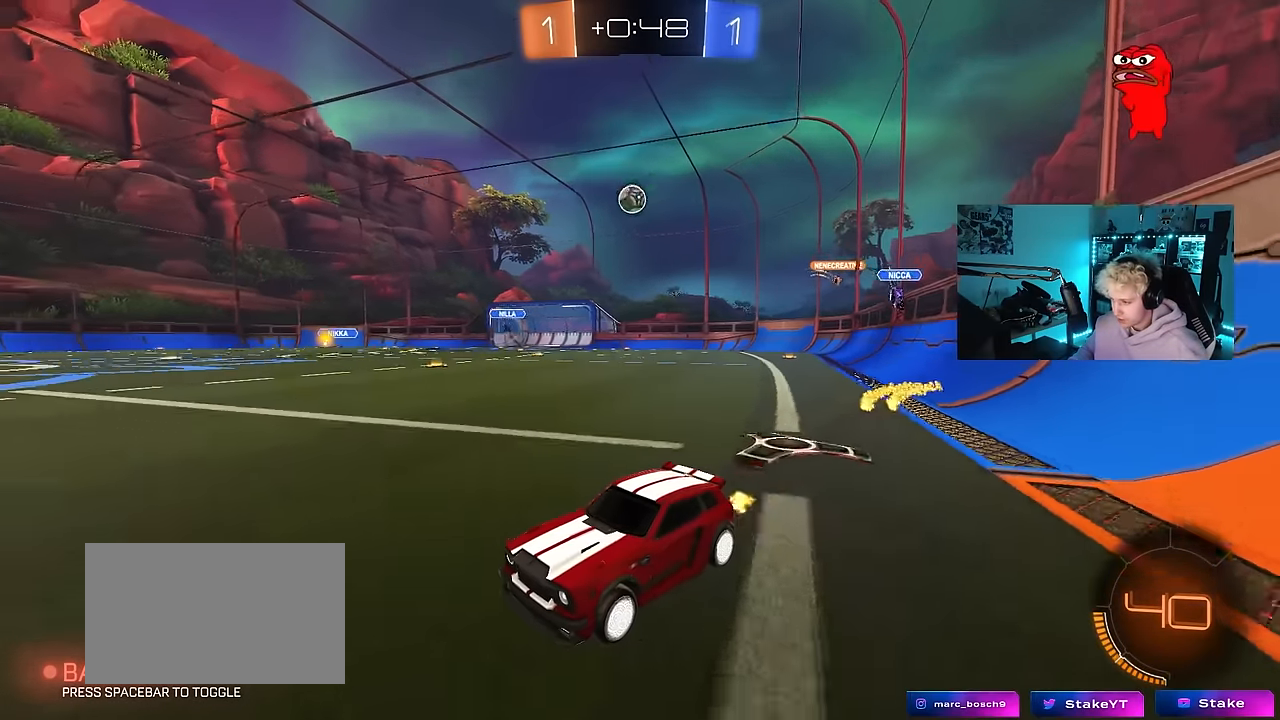
{"keys": ["w"], "mouse": [], "events": [[167, "a", "down"], [217, "a", "up"], [350, "d", "down"], [450, "d", "up"]]}
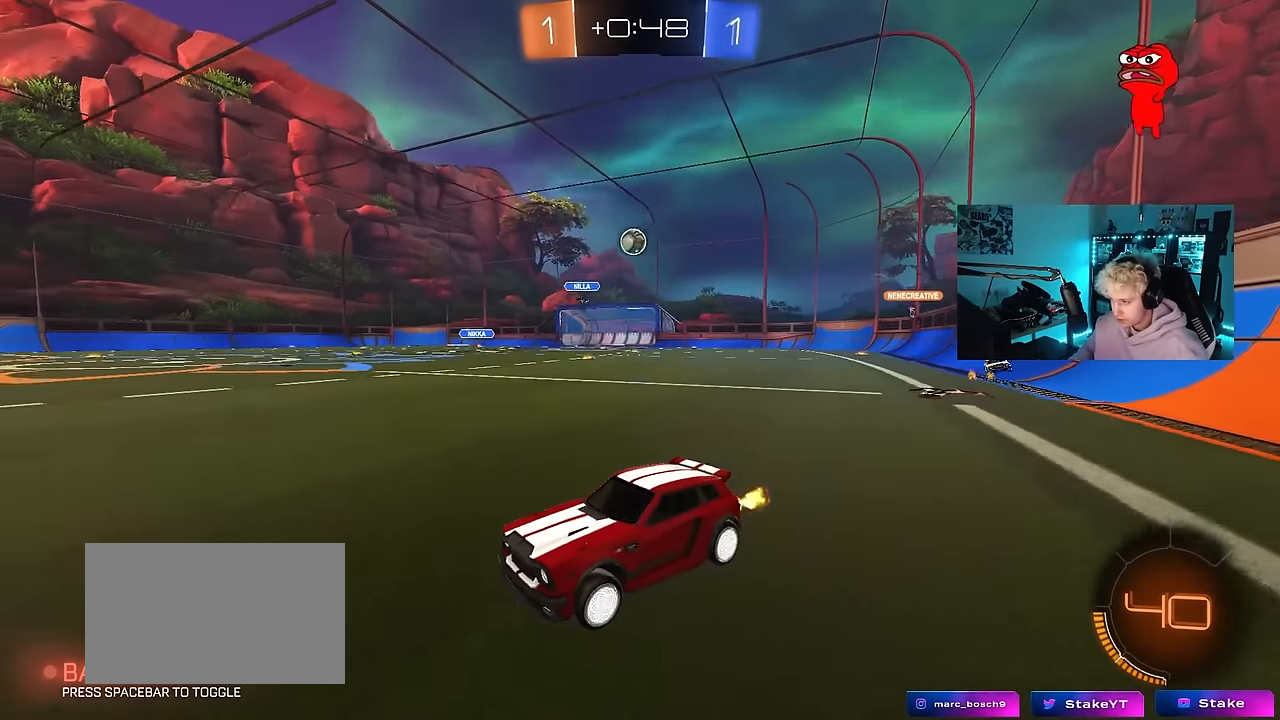
{"keys": [], "mouse": [], "events": [[83, "w", "up"], [233, "d", "down"], [267, "d", "up"]]}
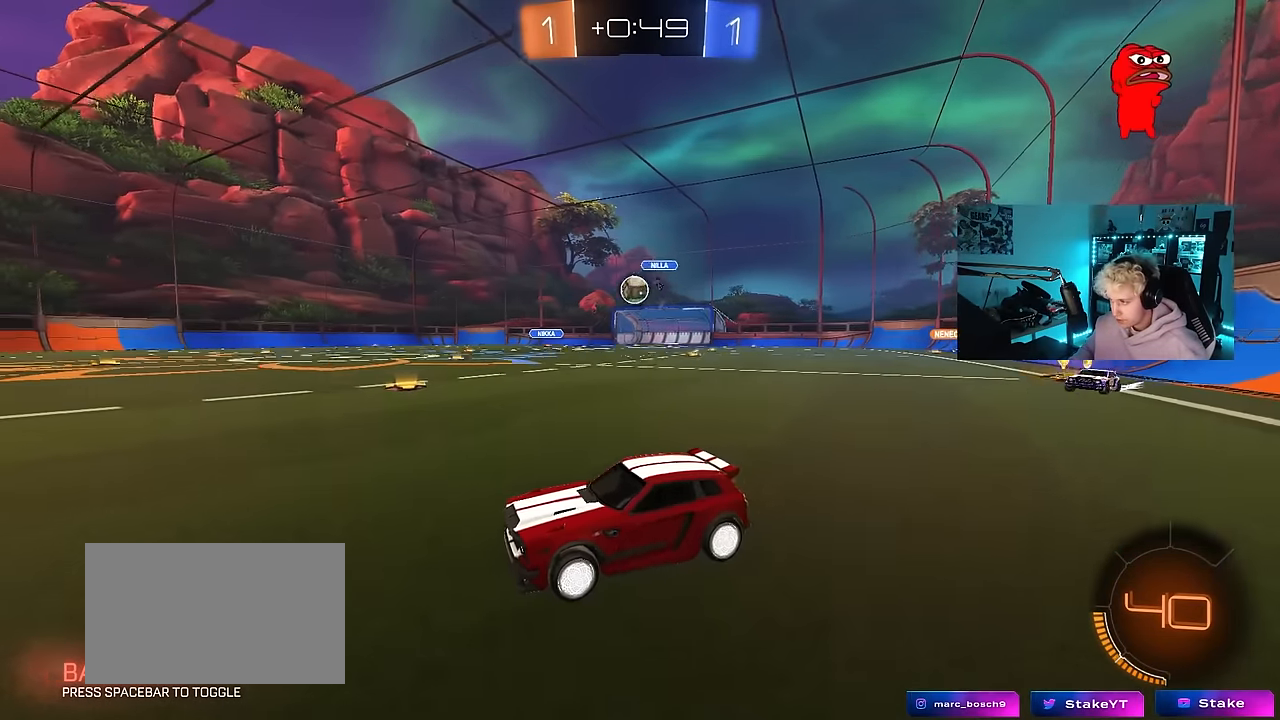
{"keys": ["a", "s", "shift"], "mouse": ["left", "right"], "events": [[17, "d", "down"], [150, "mouse_left", "down"], [150, "w", "down"], [300, "mouse_left", "up"], [300, "w", "up"], [333, "mouse_right", "down"], [383, "s", "down"], [483, "a", "down"], [483, "d", "up"], [483, "mouse_left", "down"], [483, "shift", "down"]]}
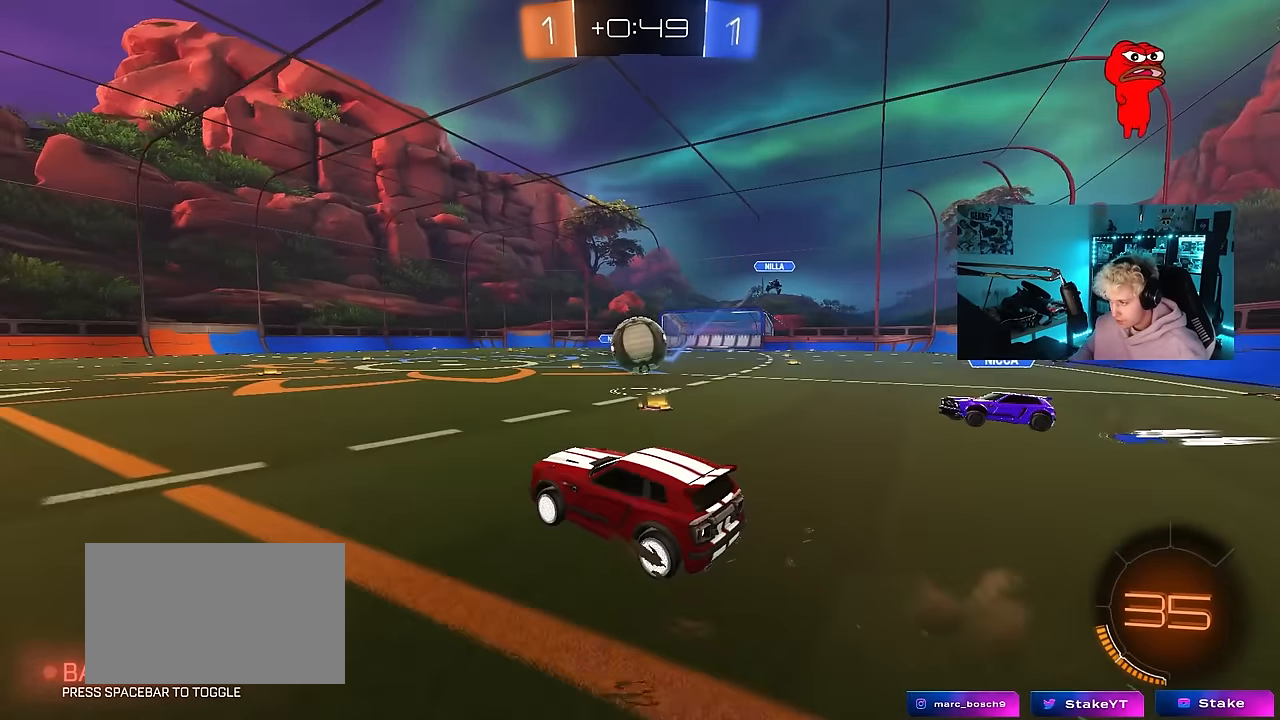
{"keys": ["d", "s", "shift"], "mouse": [], "events": [[67, "s", "up"], [117, "mouse_right", "up"], [167, "a", "up"], [167, "shift", "up"], [217, "w", "down"], [267, "mouse_right", "down"], [317, "d", "down"], [317, "shift", "down"], [400, "s", "down"], [450, "w", "up"], [500, "mouse_left", "up"], [500, "mouse_right", "up"]]}
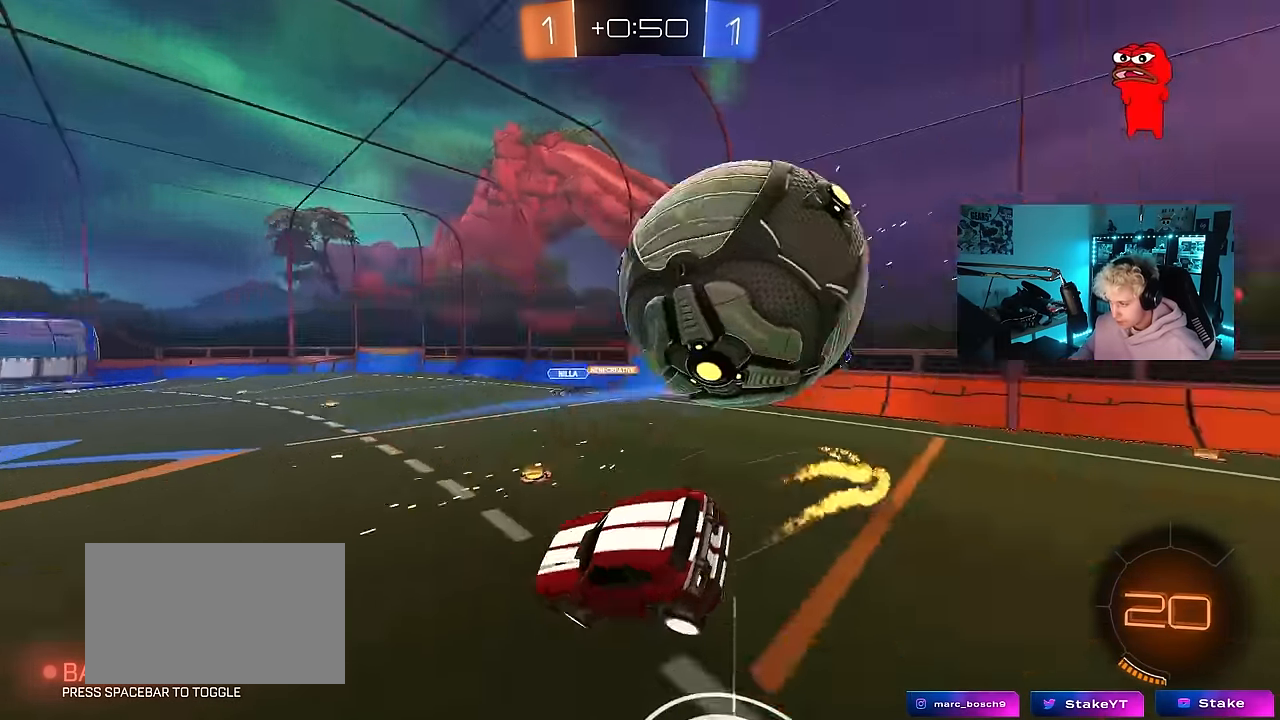
{"keys": ["d", "s"], "mouse": [], "events": [[417, "shift", "up"]]}
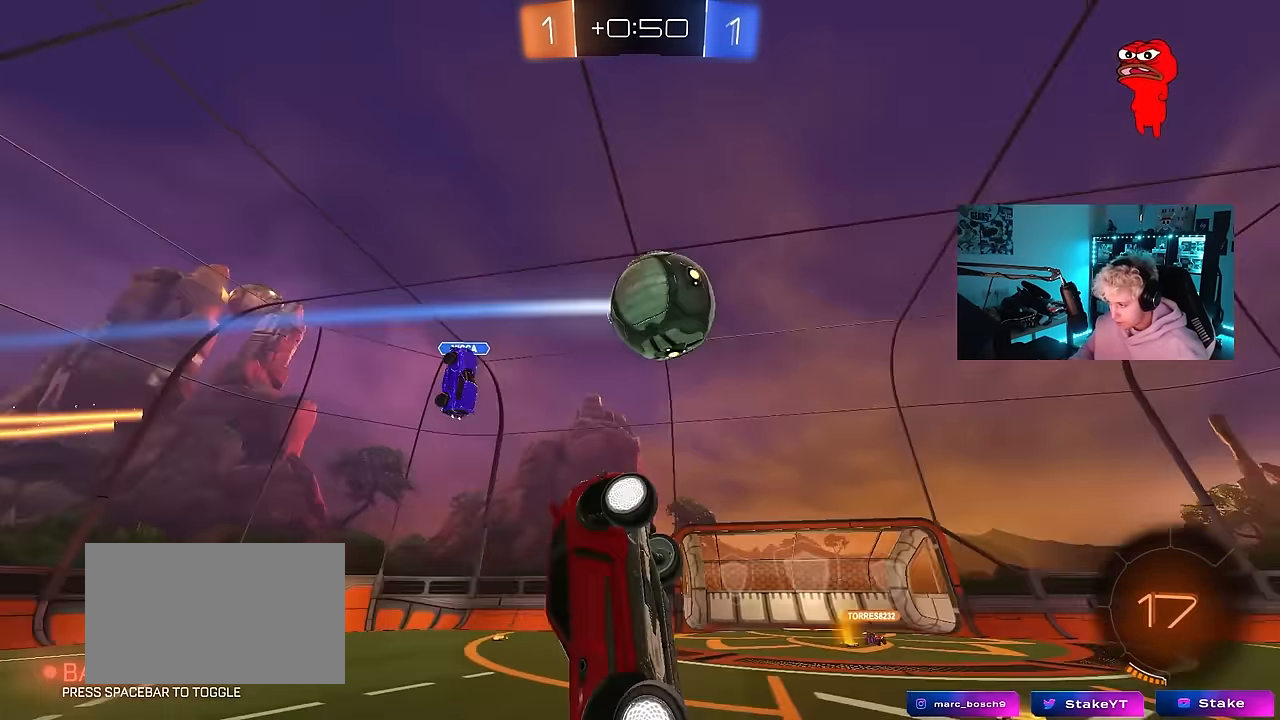
{"keys": ["d", "s"], "mouse": [], "events": [[50, "space", "down"], [183, "space", "up"], [250, "shift", "down"], [483, "shift", "up"]]}
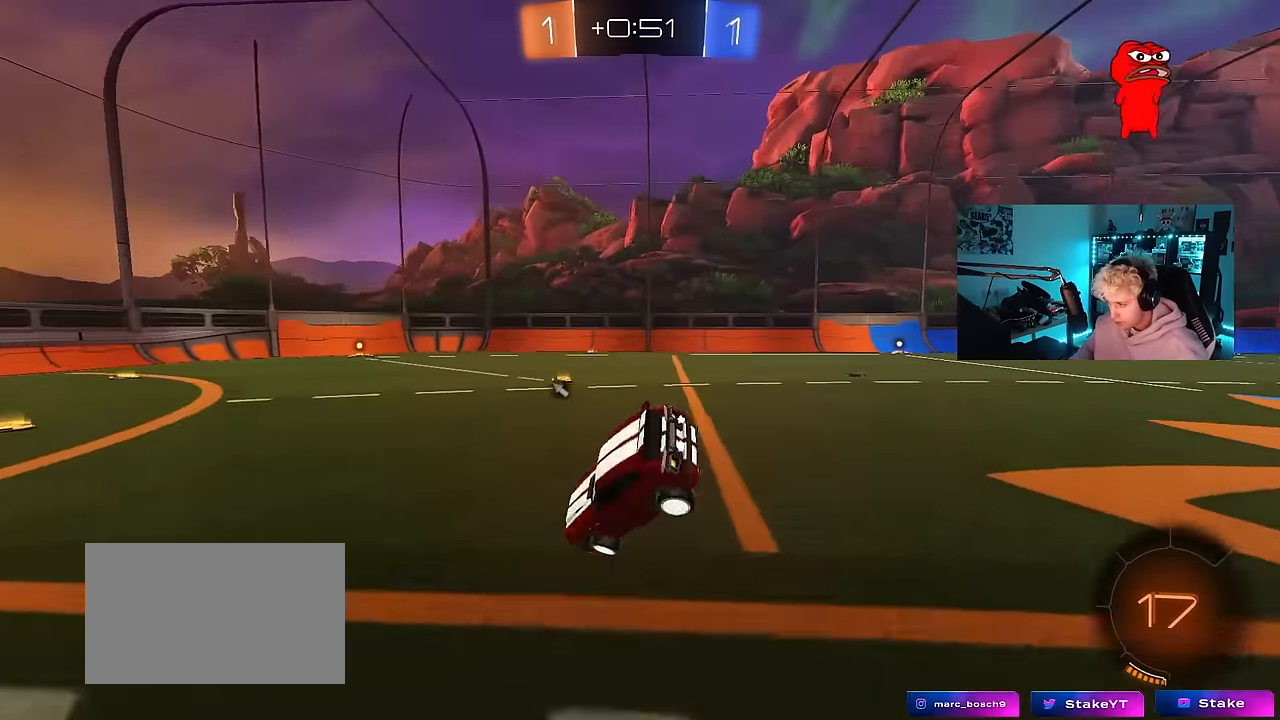
{"keys": ["a", "shift", "space", "w"], "mouse": [], "events": [[83, "s", "up"], [217, "w", "down"], [400, "d", "up"], [450, "space", "down"], [500, "a", "down"], [500, "shift", "down"]]}
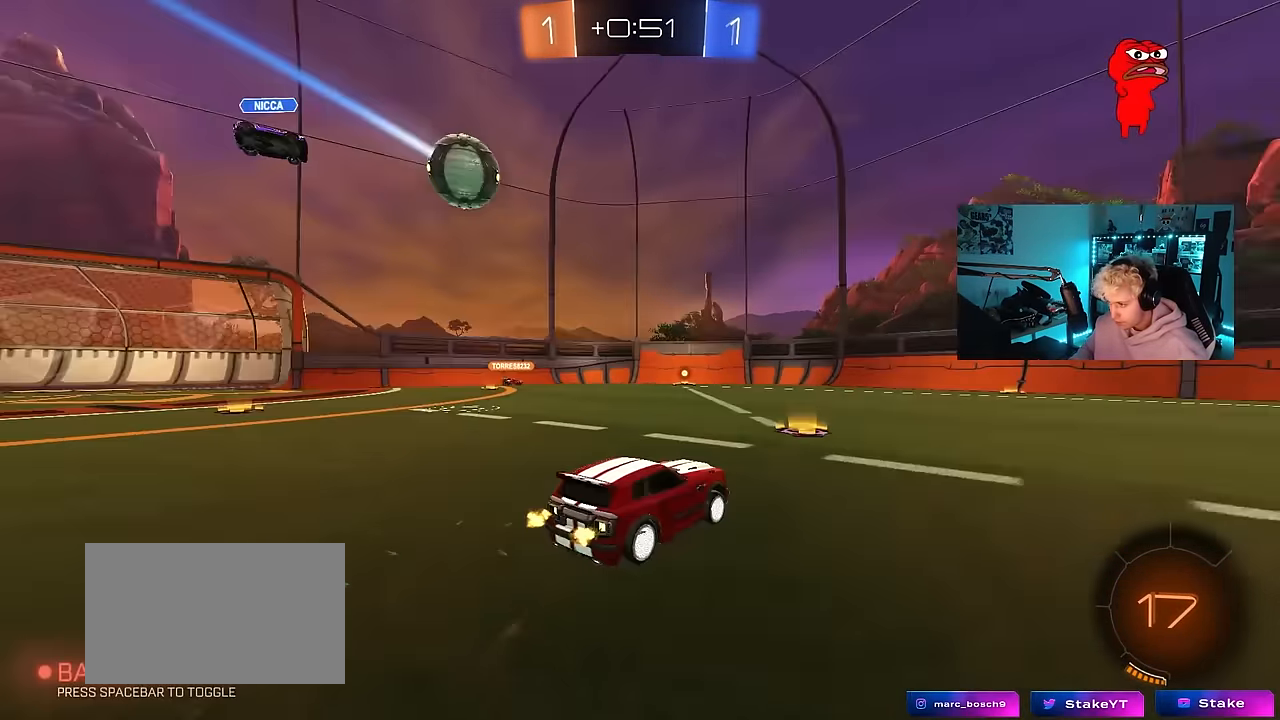
{"keys": ["a", "w"], "mouse": [], "events": [[50, "space", "up"], [183, "shift", "up"]]}
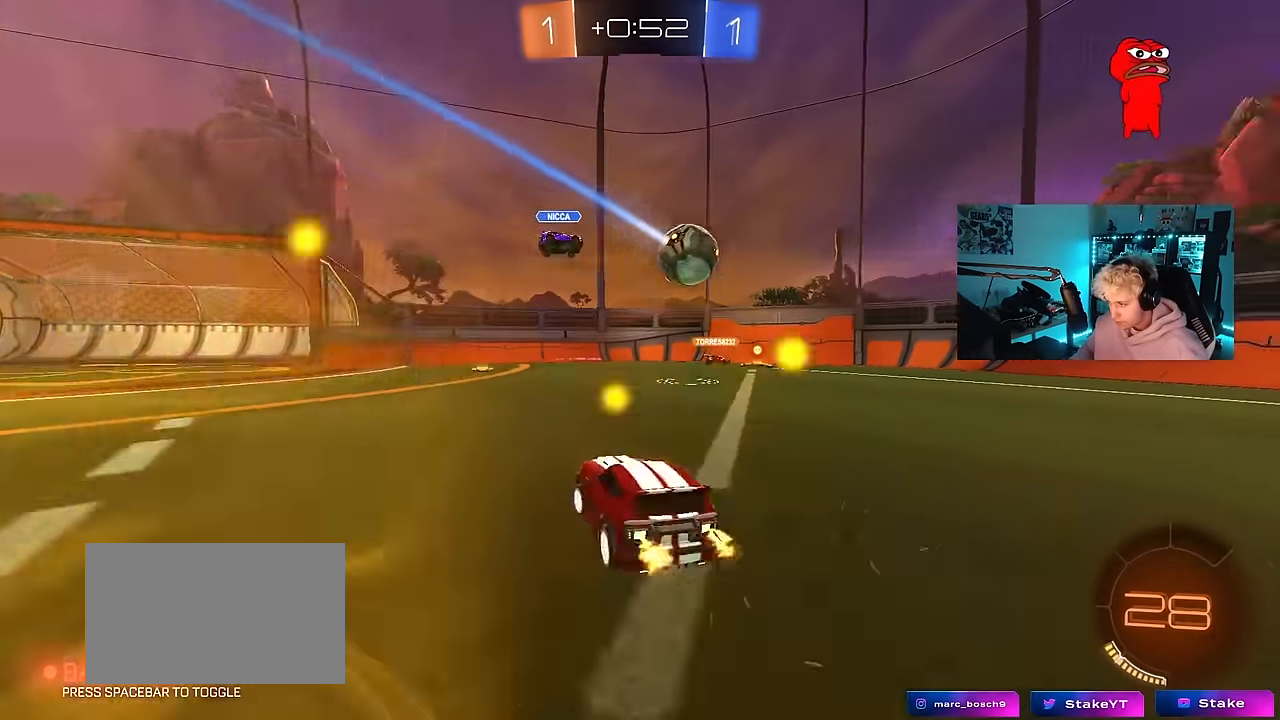
{"keys": ["d", "w"], "mouse": [], "events": [[150, "a", "up"], [483, "d", "down"]]}
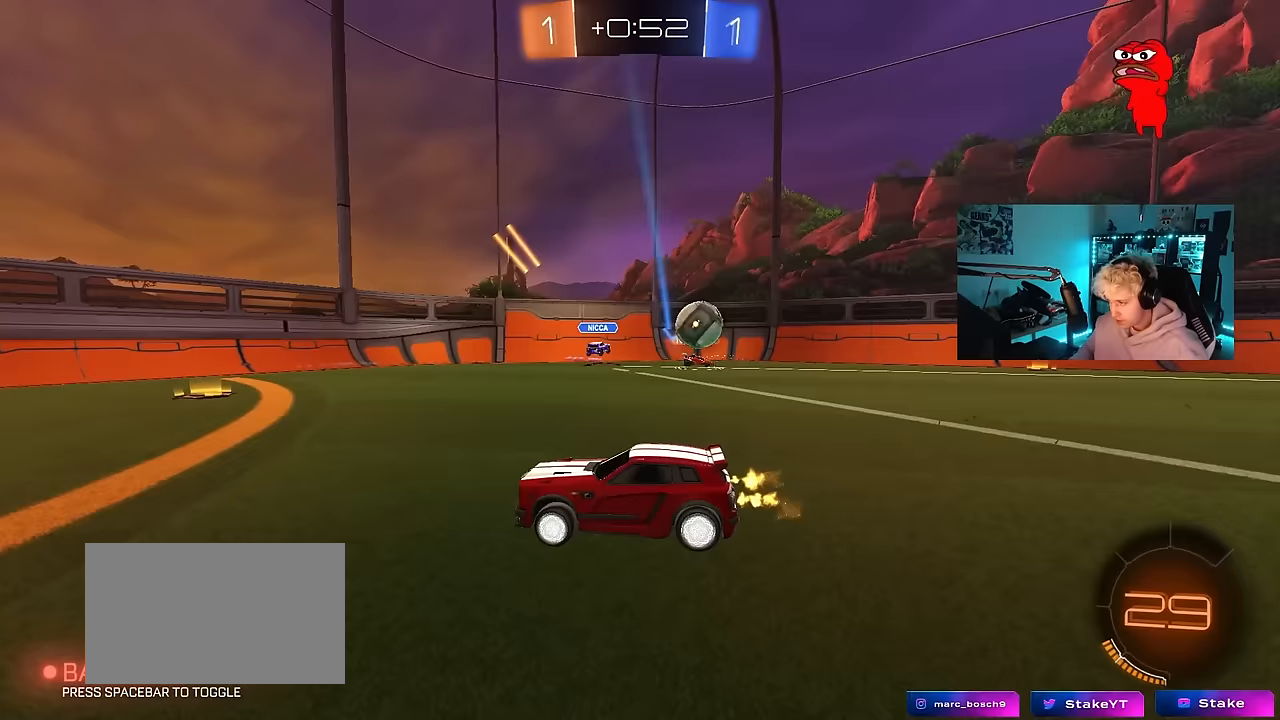
{"keys": ["w"], "mouse": [], "events": [[117, "d", "up"], [300, "d", "down"], [450, "d", "up"]]}
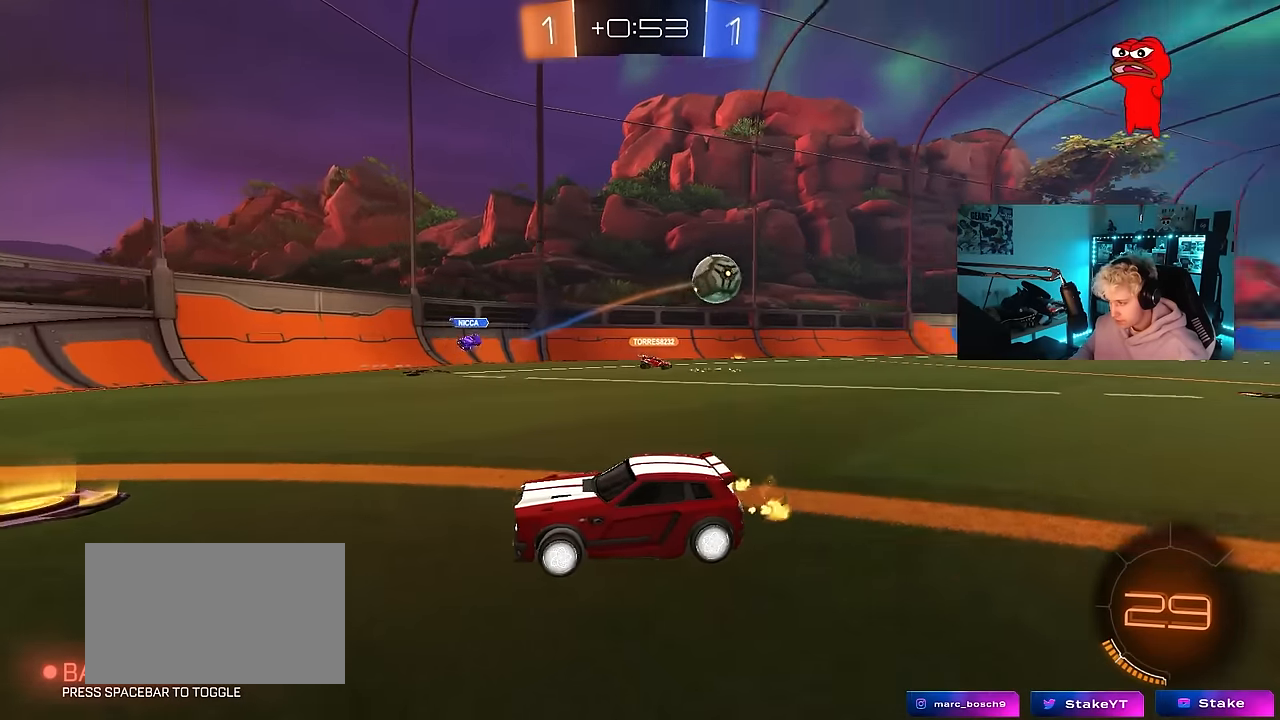
{"keys": ["a", "w"], "mouse": [], "events": [[283, "a", "down"], [317, "shift", "down"], [467, "shift", "up"]]}
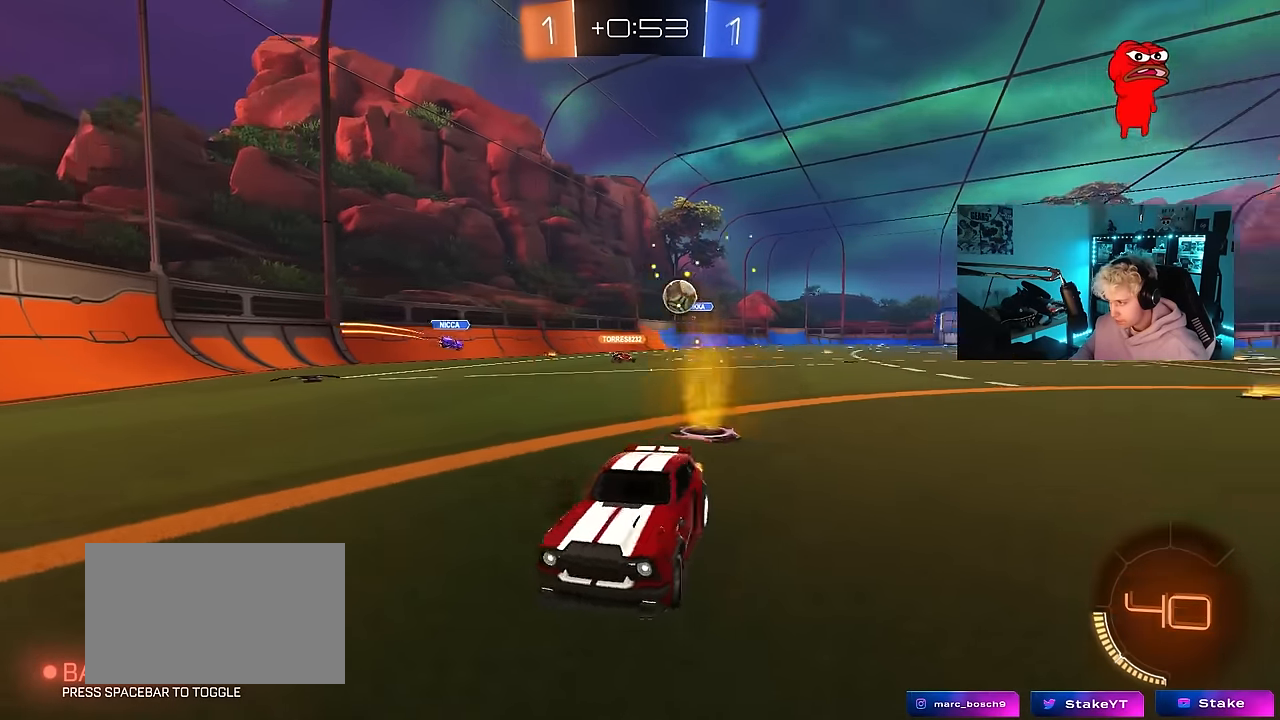
{"keys": ["a", "w"], "mouse": [], "events": []}
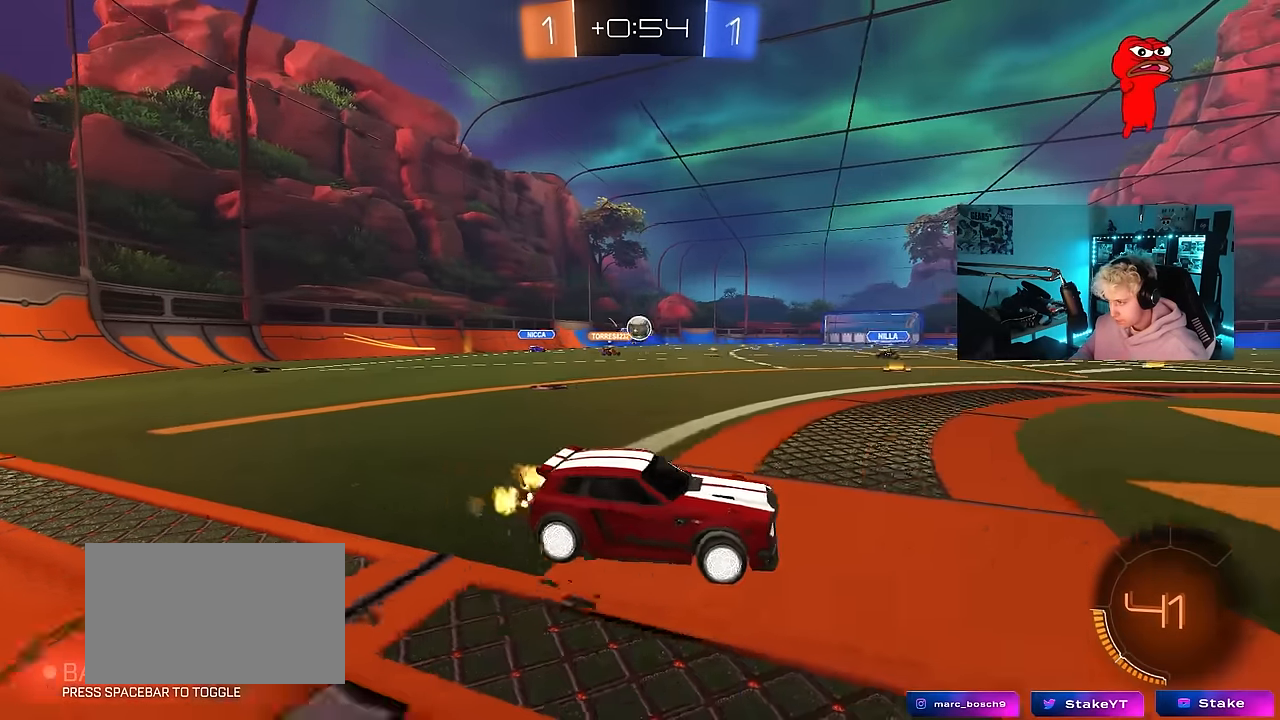
{"keys": ["a", "w"], "mouse": [], "events": []}
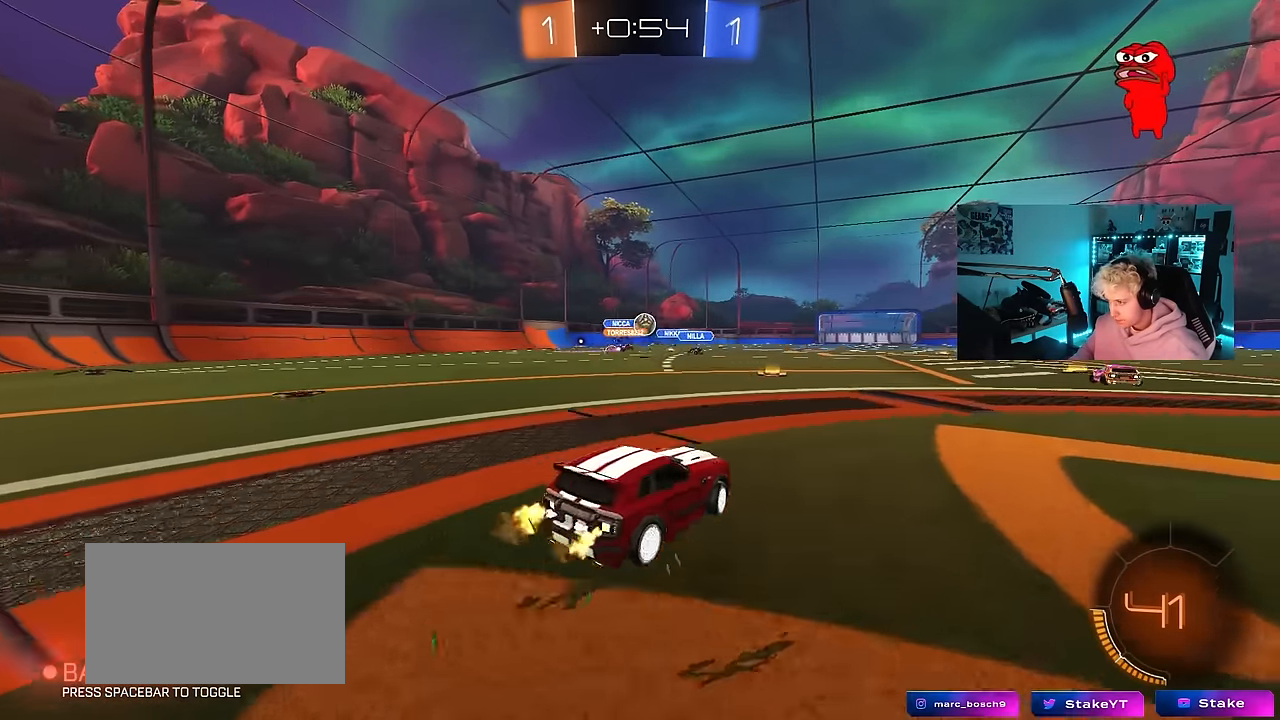
{"keys": ["w"], "mouse": [], "events": [[133, "a", "up"]]}
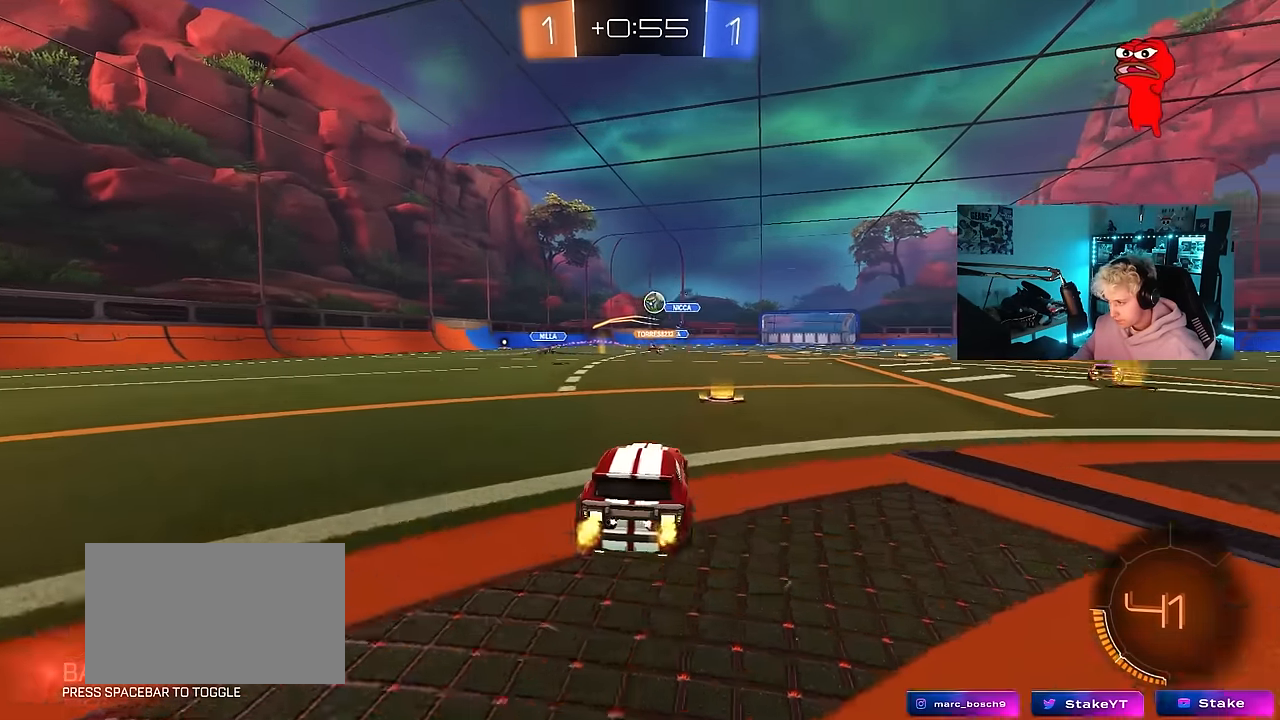
{"keys": ["d", "w"], "mouse": [], "events": [[100, "d", "down"], [200, "d", "up"], [433, "d", "down"]]}
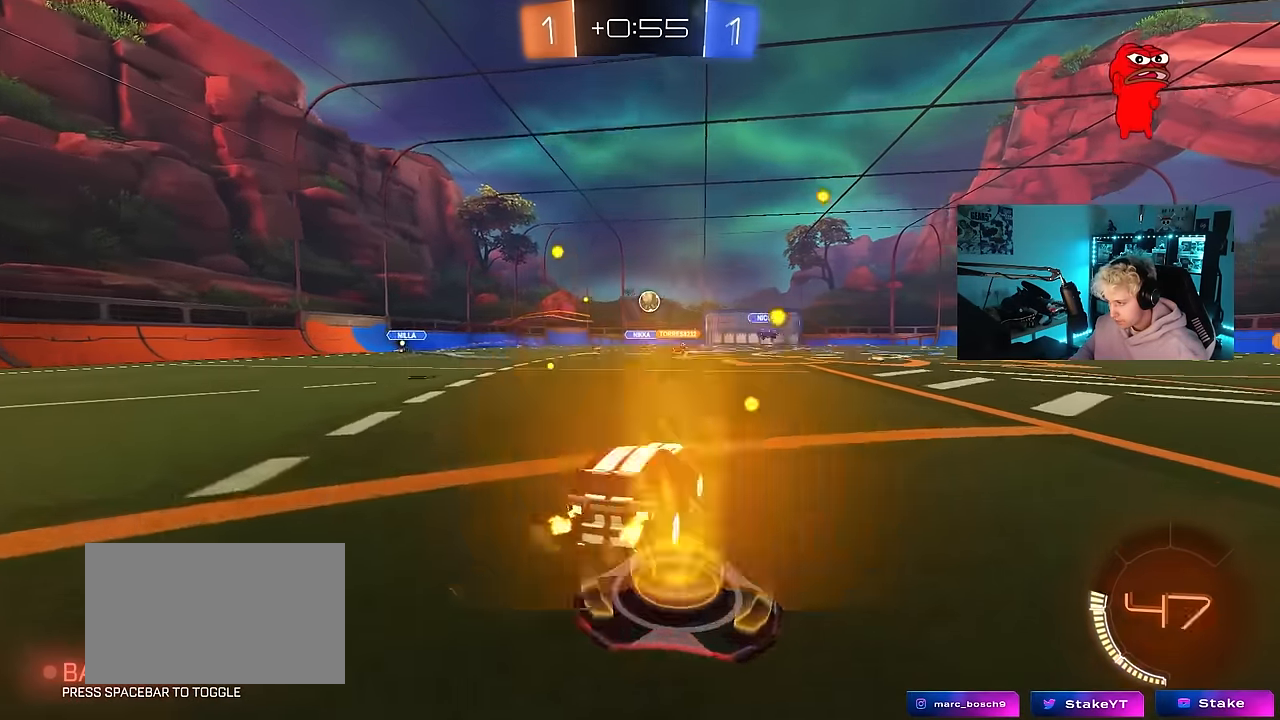
{"keys": ["d"], "mouse": [], "events": [[267, "d", "up"], [450, "d", "down"], [500, "w", "up"]]}